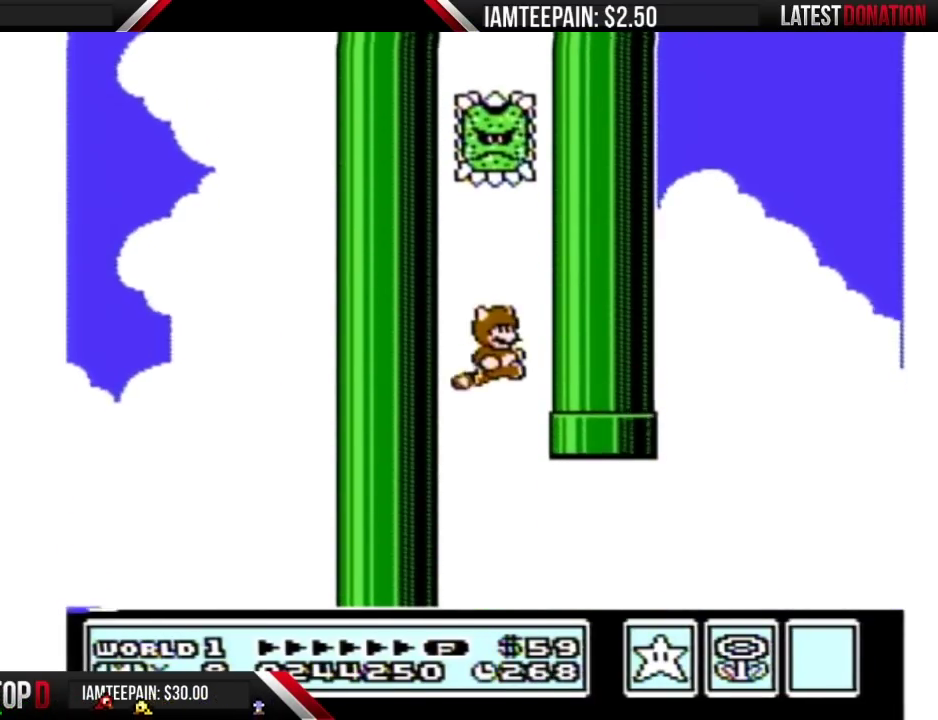
Gameplay with a controller (Nintendo layout); each line is a JSON object with the inputs held at the frame after it. "events" lists button and stick changes between this image and that frame as [ms after this image, input, new state], when the widget could be followed in between. Not read: DPAD_DOWN L3 R3.
{"buttons": ["A", "B", "DPAD_RIGHT"], "events": [[50, "A", "down"], [117, "A", "up"], [183, "A", "down"], [250, "A", "up"], [300, "A", "down"], [367, "A", "up"], [467, "A", "down"]]}
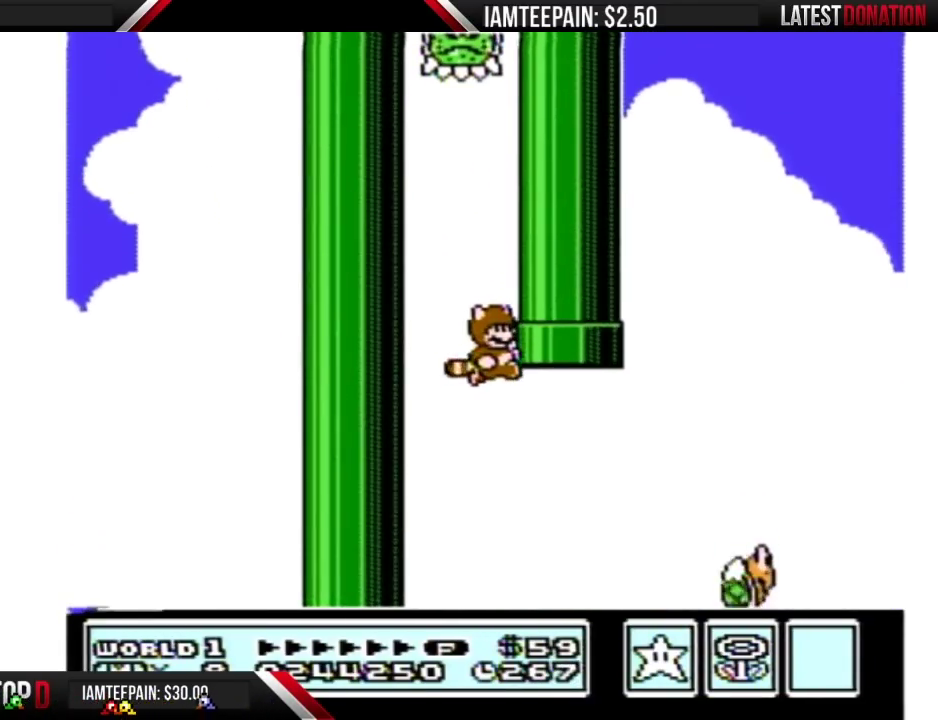
{"buttons": ["A", "B", "DPAD_RIGHT"], "events": [[17, "A", "up"], [83, "A", "down"], [150, "A", "up"], [217, "A", "down"], [283, "A", "up"], [333, "A", "down"], [433, "A", "up"], [500, "A", "down"]]}
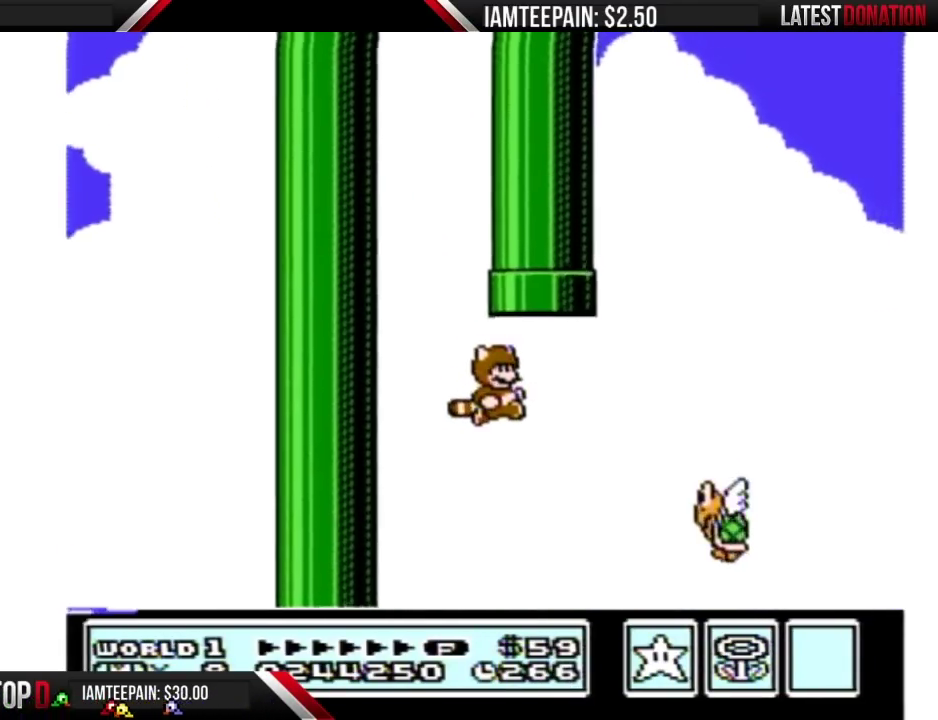
{"buttons": ["A", "B", "DPAD_LEFT"], "events": [[50, "A", "up"], [117, "A", "down"], [183, "A", "up"], [283, "A", "down"], [467, "DPAD_LEFT", "down"], [467, "DPAD_RIGHT", "up"]]}
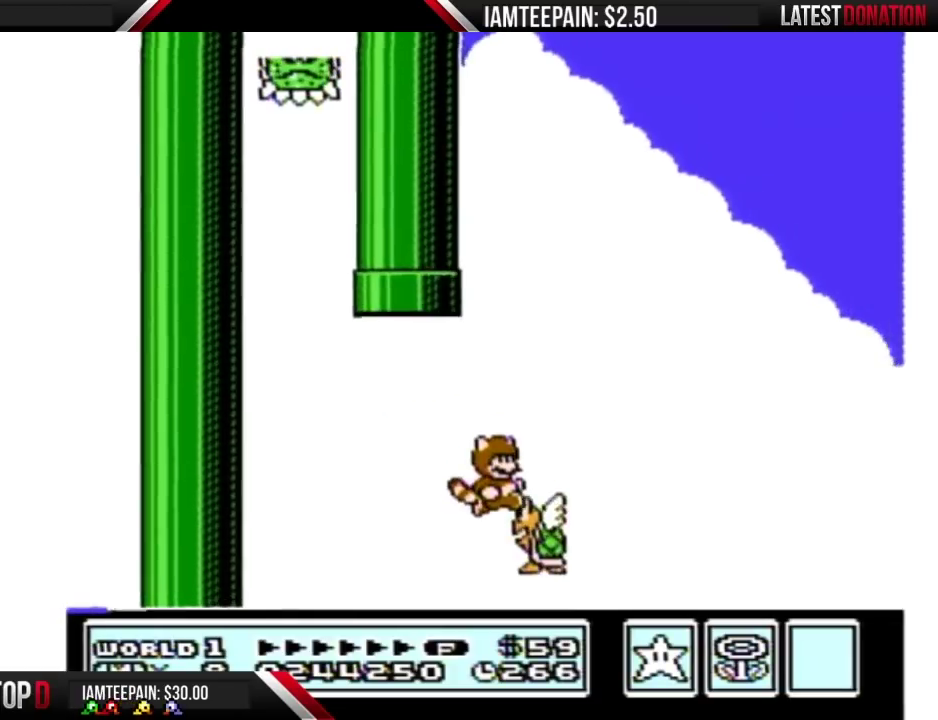
{"buttons": ["A", "B", "DPAD_RIGHT"], "events": [[17, "DPAD_LEFT", "up"], [50, "DPAD_RIGHT", "down"]]}
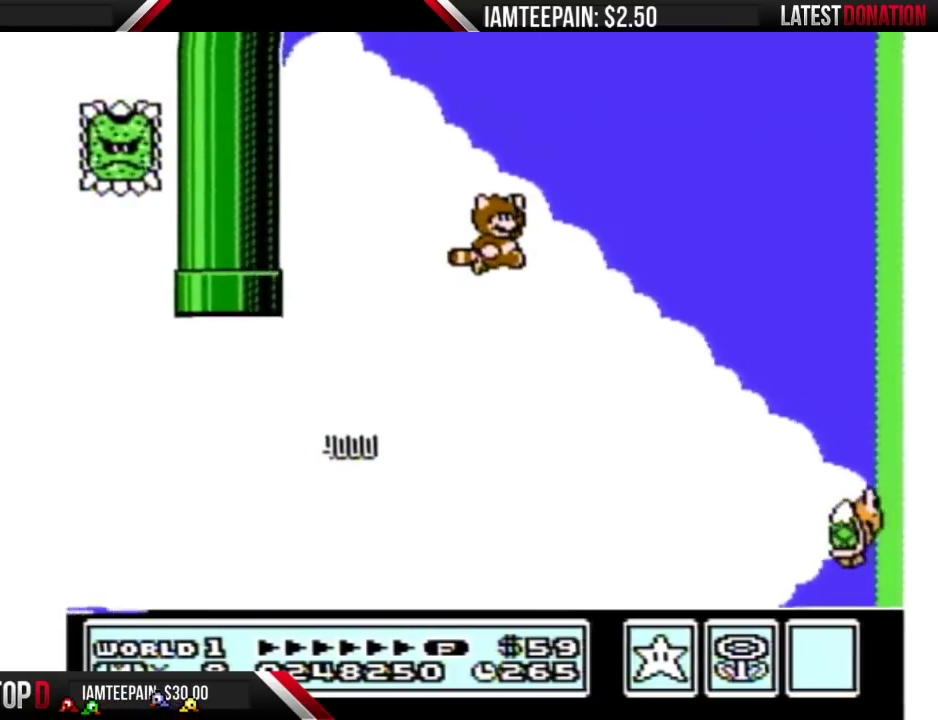
{"buttons": ["B", "DPAD_RIGHT"], "events": [[367, "A", "up"]]}
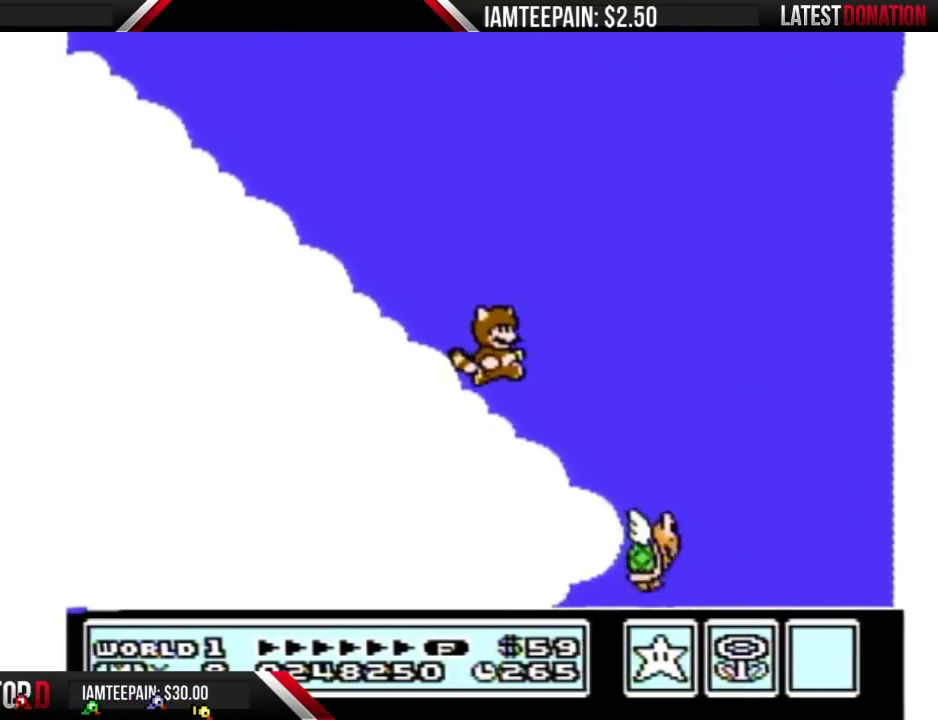
{"buttons": ["A", "B", "DPAD_LEFT"], "events": [[50, "A", "down"], [117, "A", "up"], [217, "A", "down"], [433, "DPAD_RIGHT", "up"], [467, "DPAD_LEFT", "down"]]}
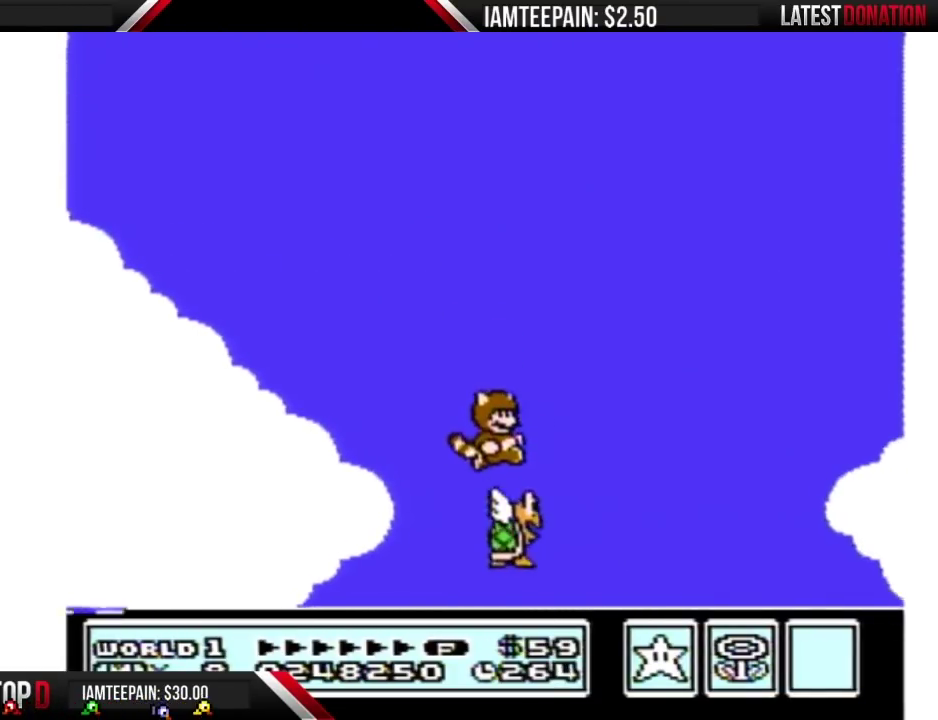
{"buttons": ["A", "B", "DPAD_RIGHT"], "events": [[17, "DPAD_LEFT", "up"], [50, "DPAD_RIGHT", "down"]]}
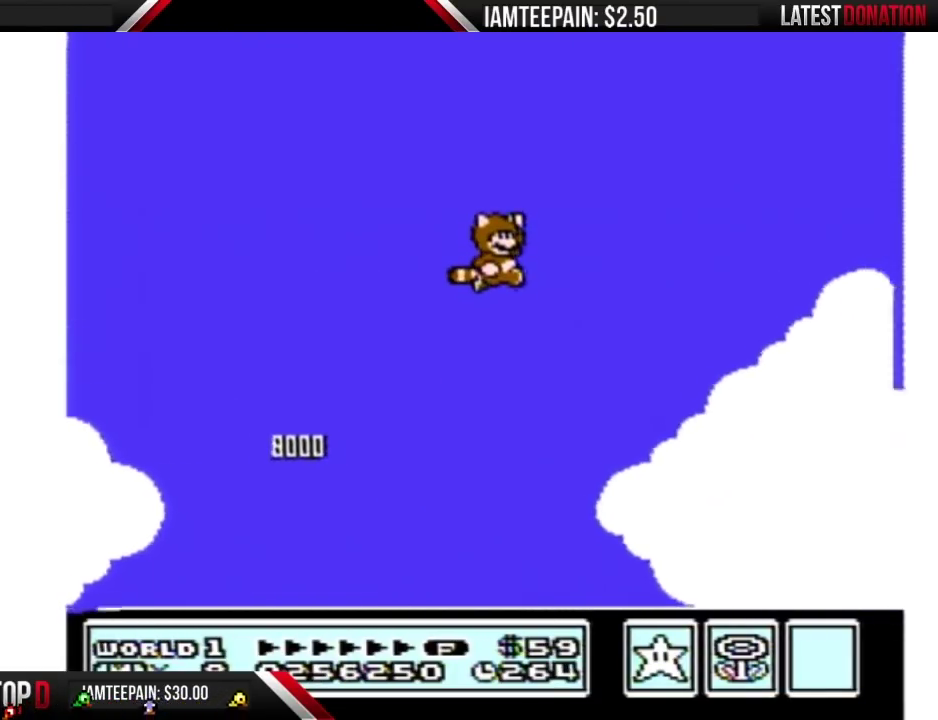
{"buttons": ["B", "DPAD_RIGHT"], "events": [[400, "A", "up"]]}
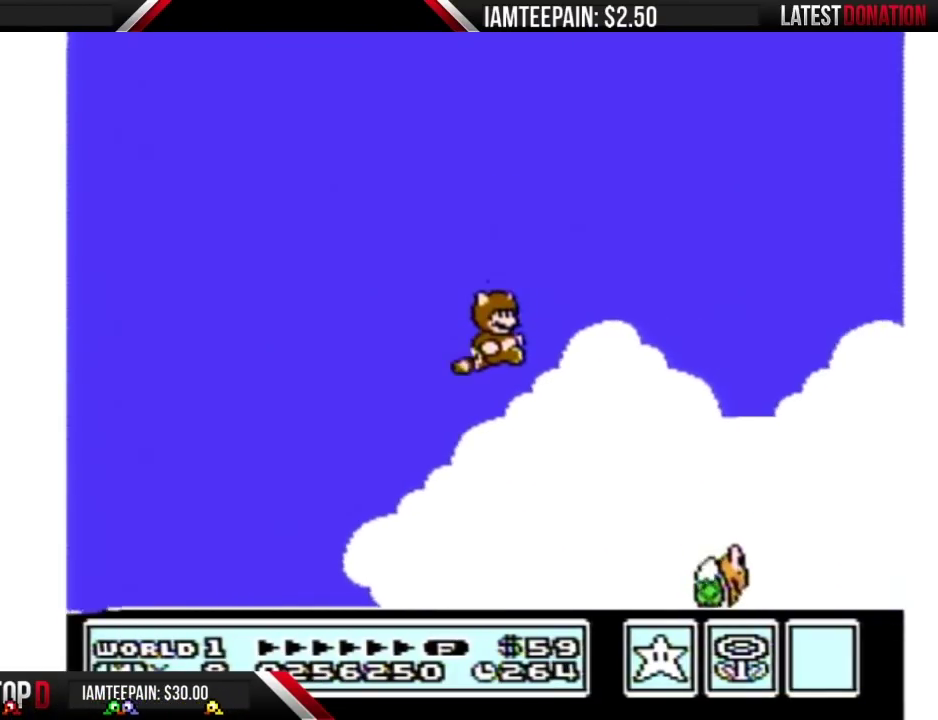
{"buttons": ["A", "B", "DPAD_RIGHT"], "events": [[50, "A", "down"], [117, "A", "up"], [183, "A", "down"]]}
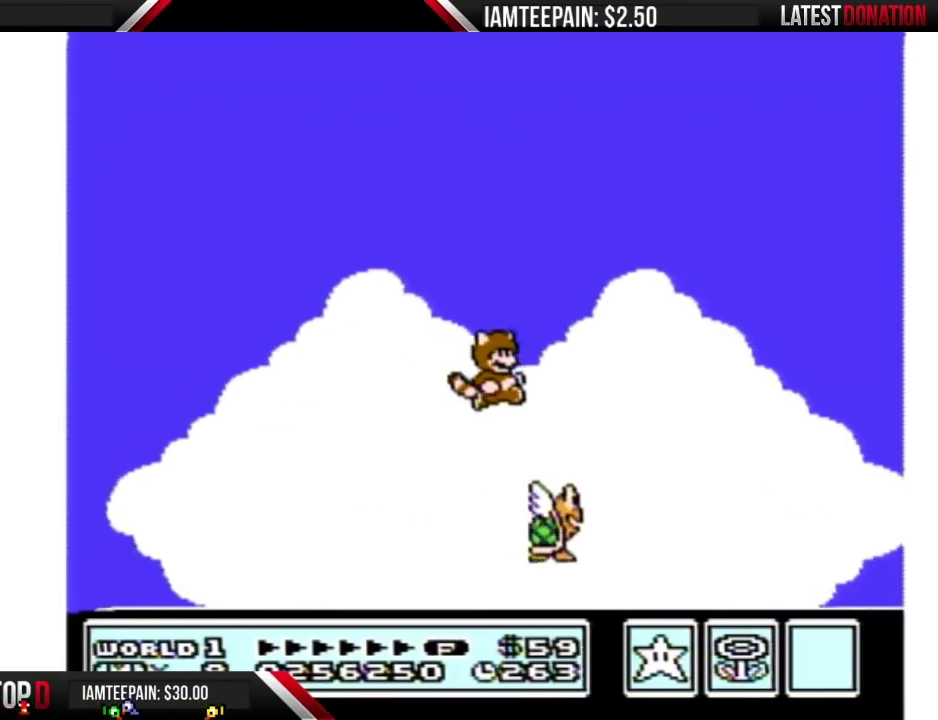
{"buttons": ["A", "B", "DPAD_RIGHT"], "events": [[50, "DPAD_RIGHT", "up"], [83, "DPAD_LEFT", "down"], [183, "DPAD_LEFT", "up"], [183, "DPAD_RIGHT", "down"]]}
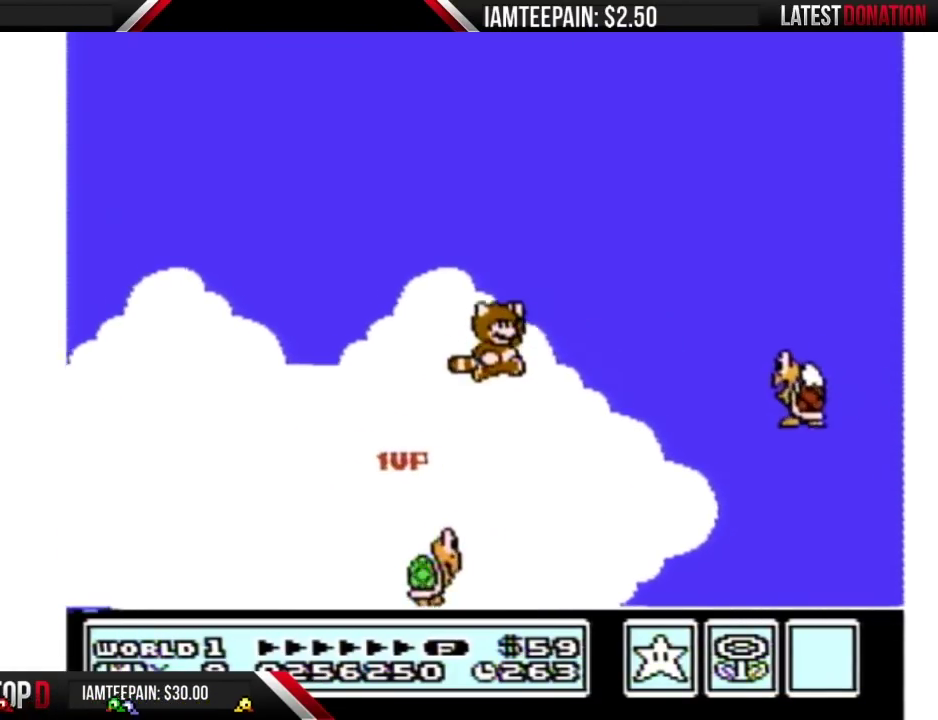
{"buttons": ["A", "B", "DPAD_LEFT"], "events": [[333, "DPAD_RIGHT", "up"], [400, "DPAD_LEFT", "down"]]}
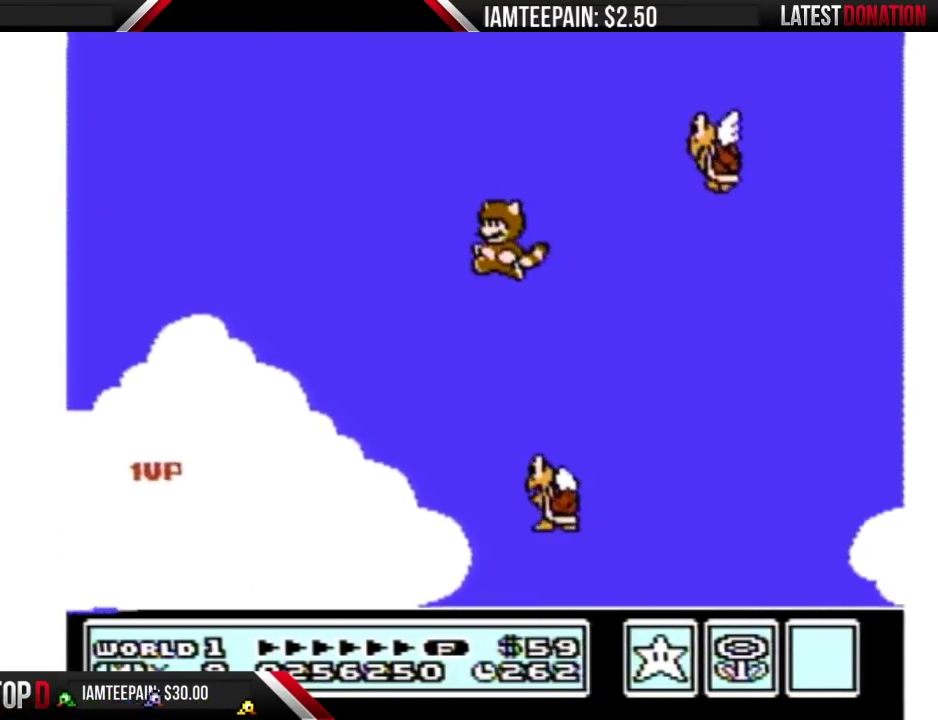
{"buttons": ["A", "B"], "events": [[250, "DPAD_LEFT", "up"], [267, "DPAD_RIGHT", "down"], [433, "DPAD_RIGHT", "up"]]}
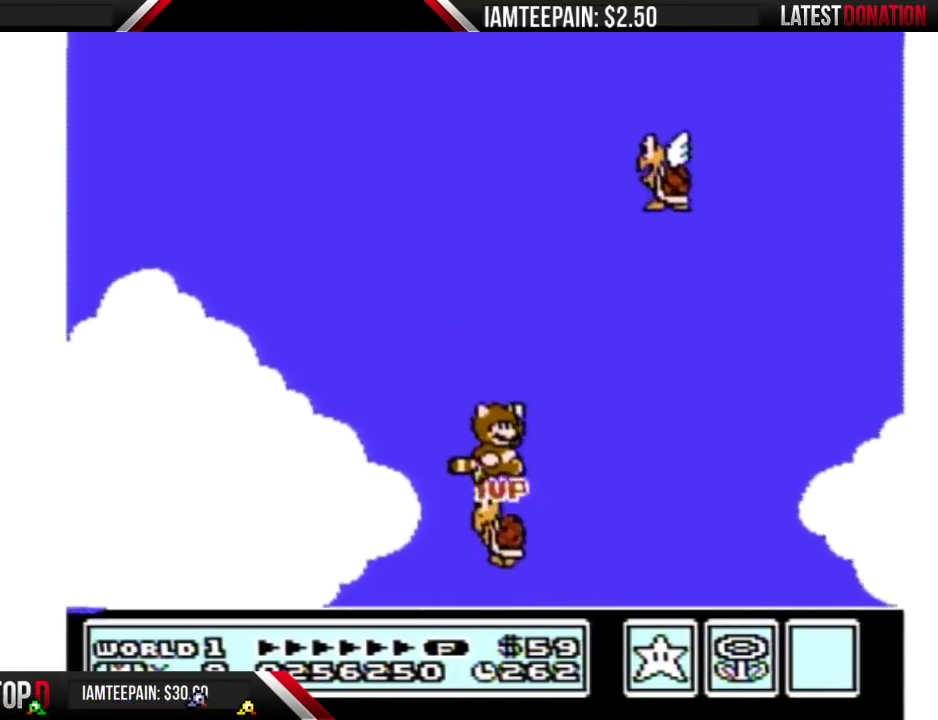
{"buttons": ["A", "B"], "events": [[217, "DPAD_RIGHT", "down"], [467, "DPAD_RIGHT", "up"]]}
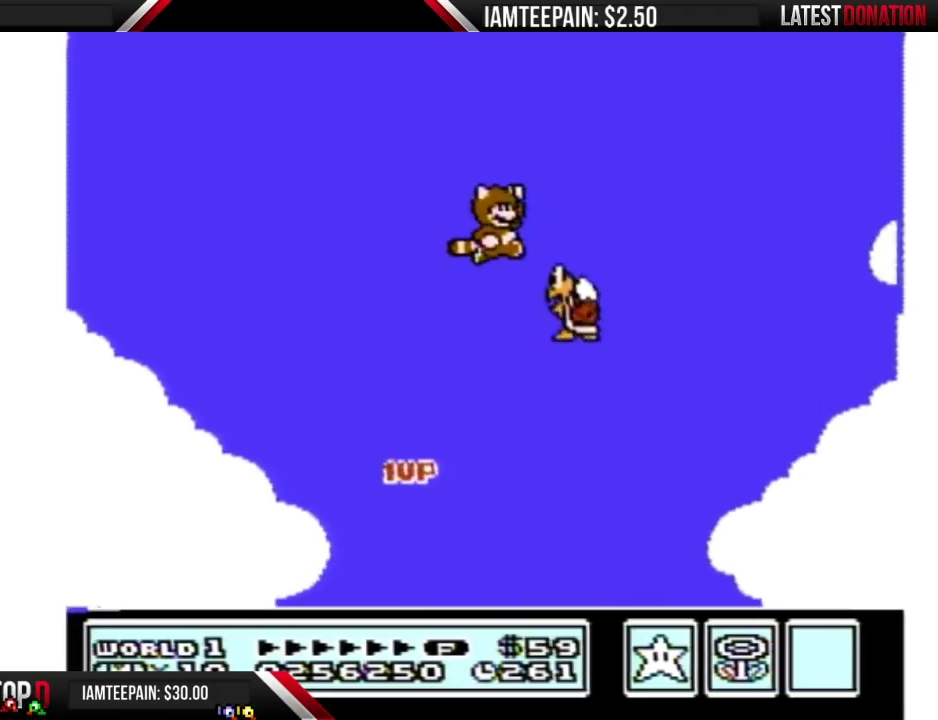
{"buttons": ["A", "B"], "events": [[83, "DPAD_LEFT", "down"], [250, "DPAD_LEFT", "up"], [300, "DPAD_RIGHT", "down"], [467, "DPAD_RIGHT", "up"]]}
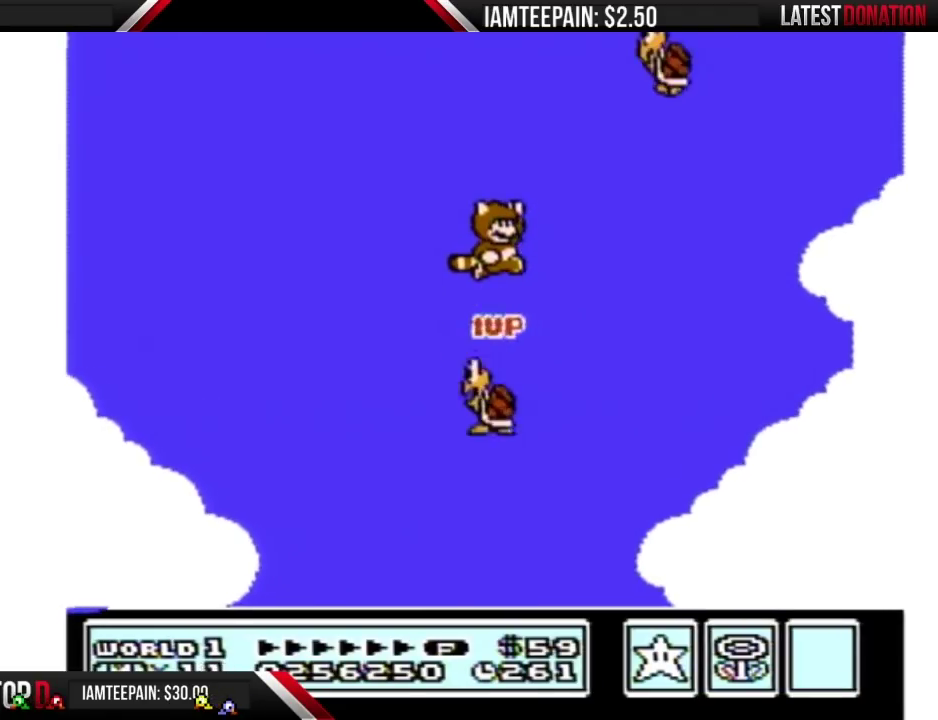
{"buttons": ["A", "B"], "events": [[150, "DPAD_RIGHT", "down"], [333, "DPAD_RIGHT", "up"]]}
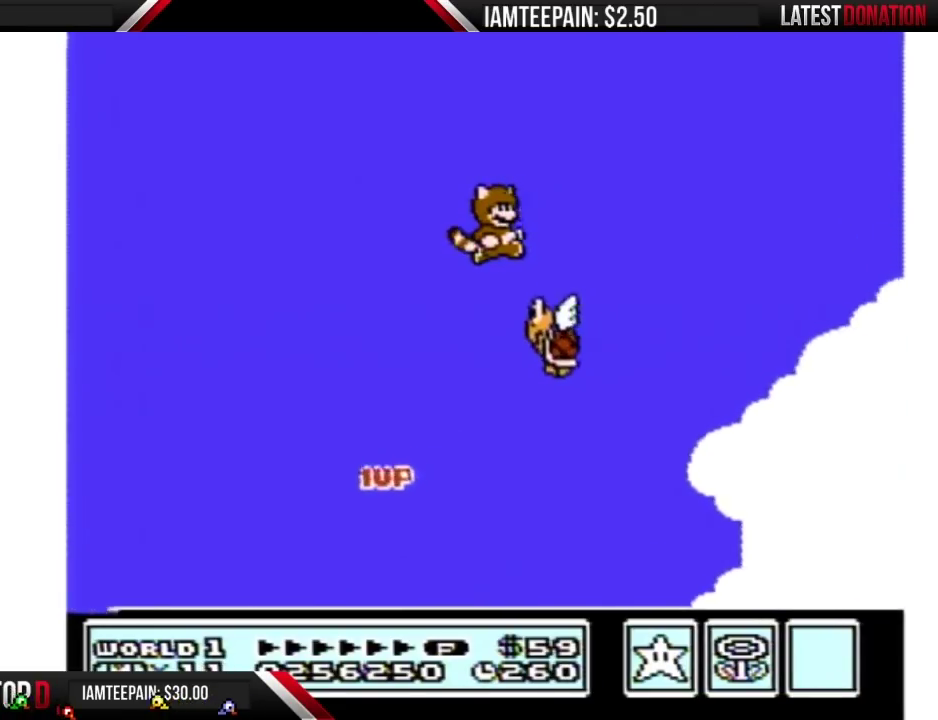
{"buttons": ["A", "B", "DPAD_RIGHT"], "events": [[83, "DPAD_RIGHT", "down"]]}
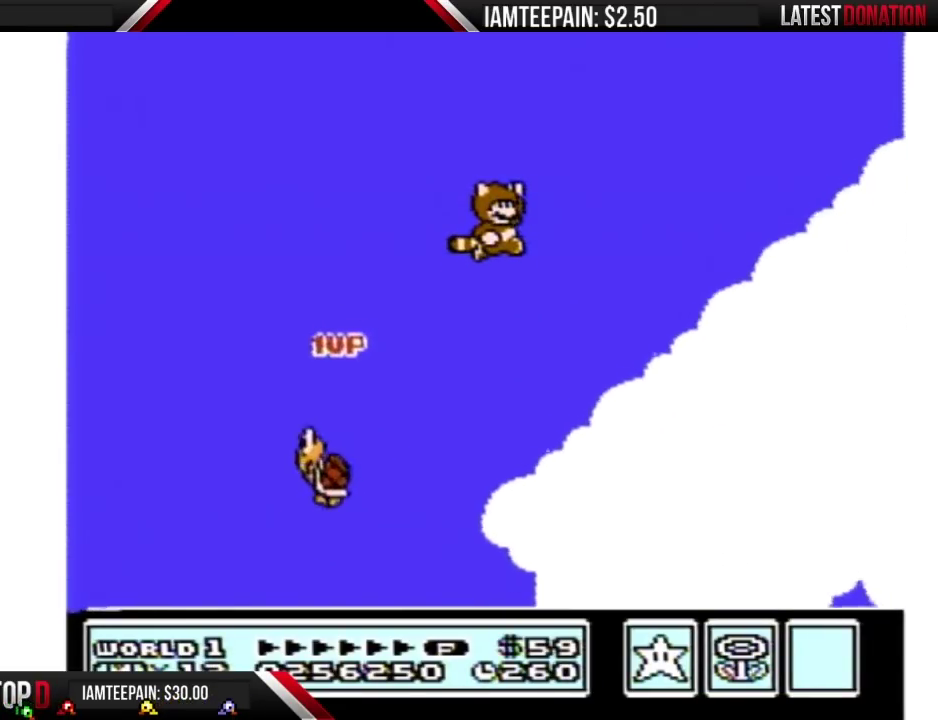
{"buttons": ["A", "B", "DPAD_RIGHT"], "events": []}
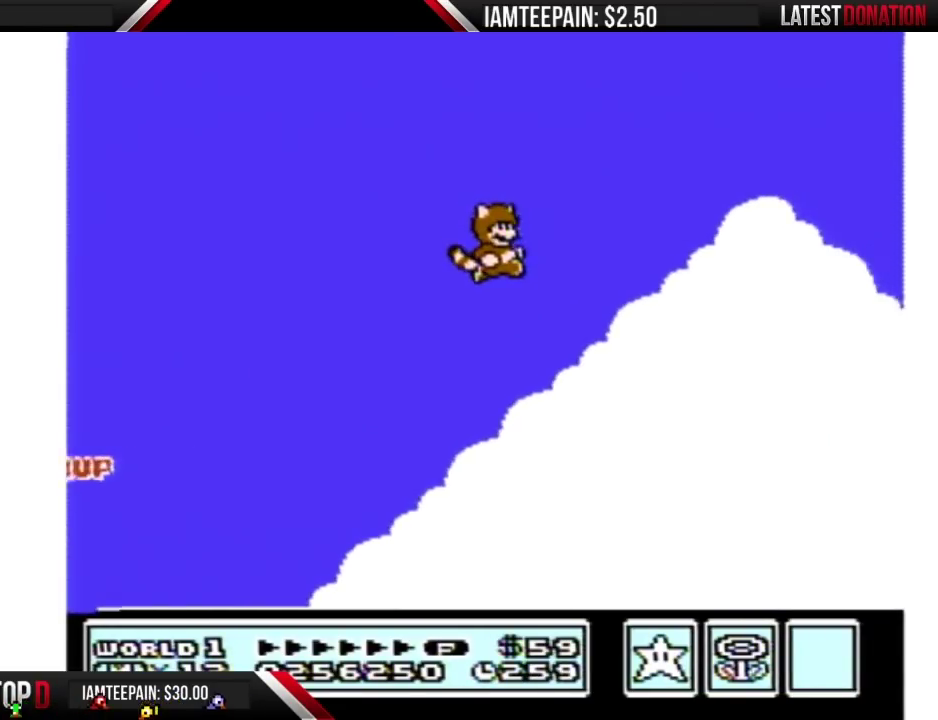
{"buttons": ["B", "DPAD_RIGHT"], "events": [[333, "A", "up"]]}
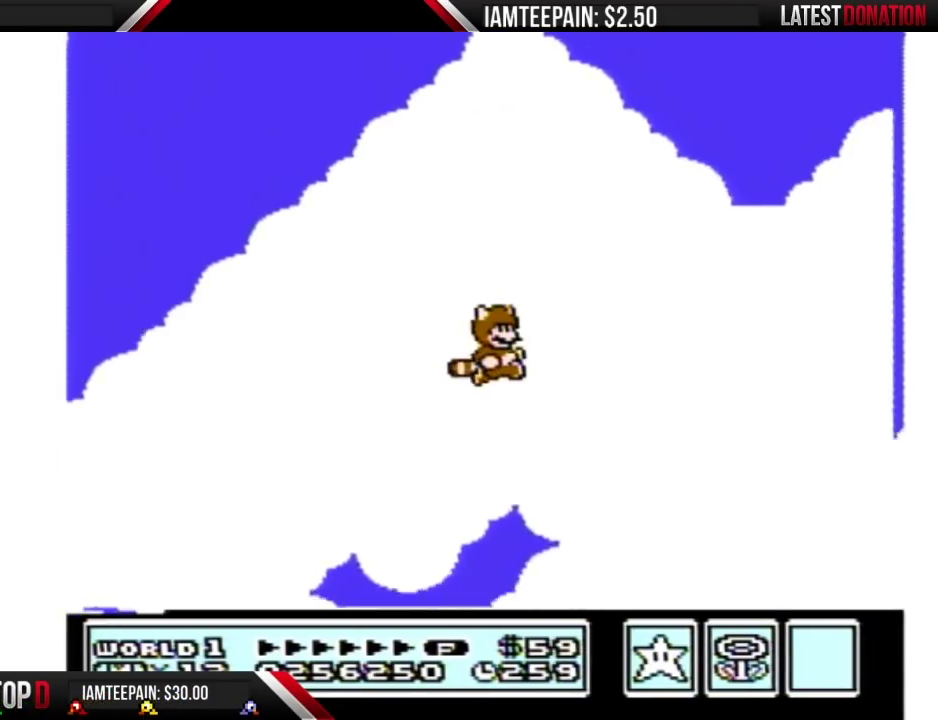
{"buttons": ["B", "DPAD_RIGHT"], "events": [[50, "A", "down"], [117, "A", "up"], [283, "A", "down"], [467, "A", "up"]]}
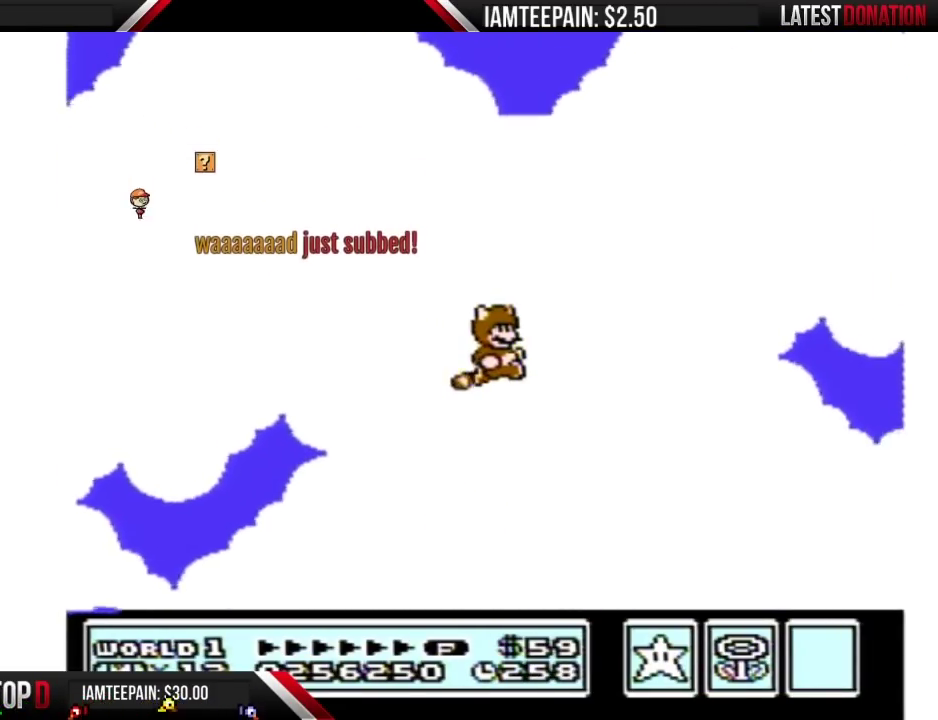
{"buttons": ["B", "DPAD_RIGHT"], "events": [[17, "A", "down"], [83, "A", "up"], [183, "A", "down"], [367, "A", "up"], [433, "A", "down"], [500, "A", "up"]]}
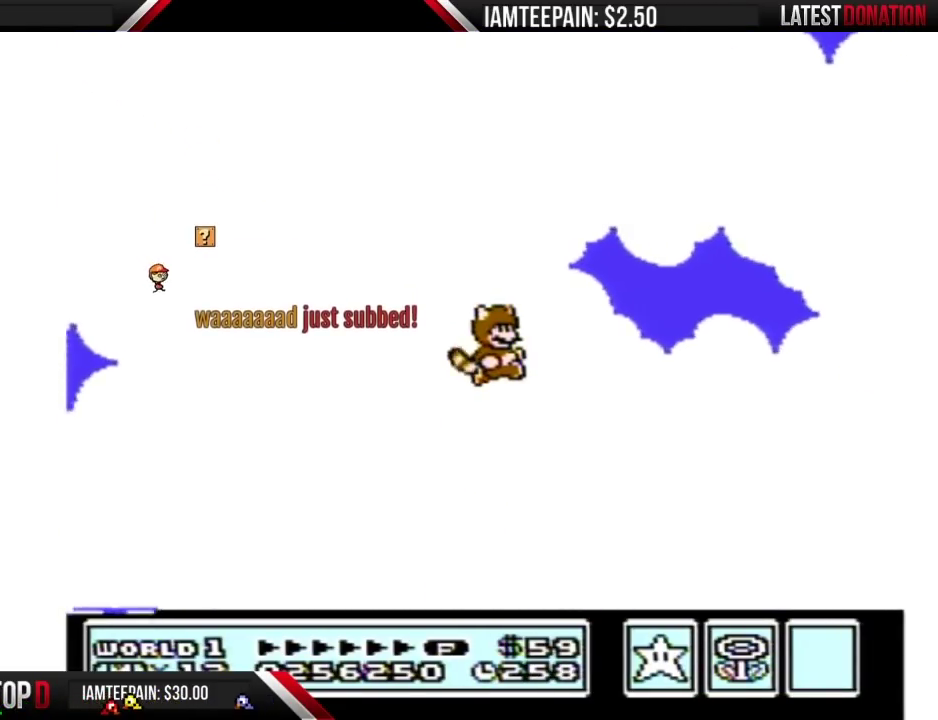
{"buttons": ["A", "B", "DPAD_RIGHT"], "events": [[50, "A", "down"], [150, "A", "up"], [217, "A", "down"], [400, "A", "up"], [467, "A", "down"]]}
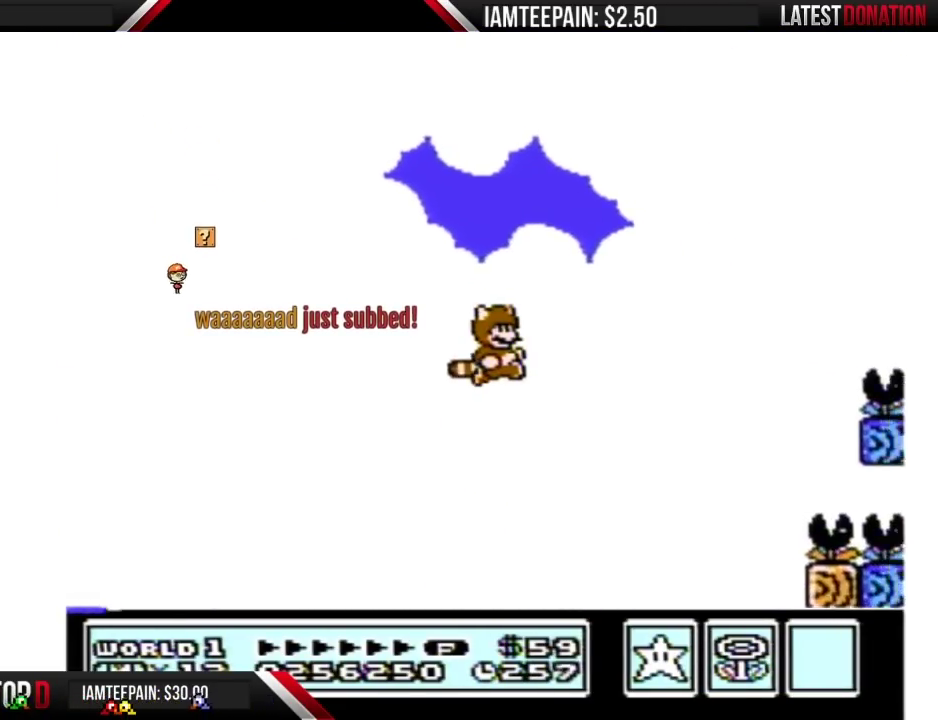
{"buttons": ["B", "DPAD_RIGHT"], "events": [[183, "A", "up"], [250, "A", "down"], [467, "A", "up"]]}
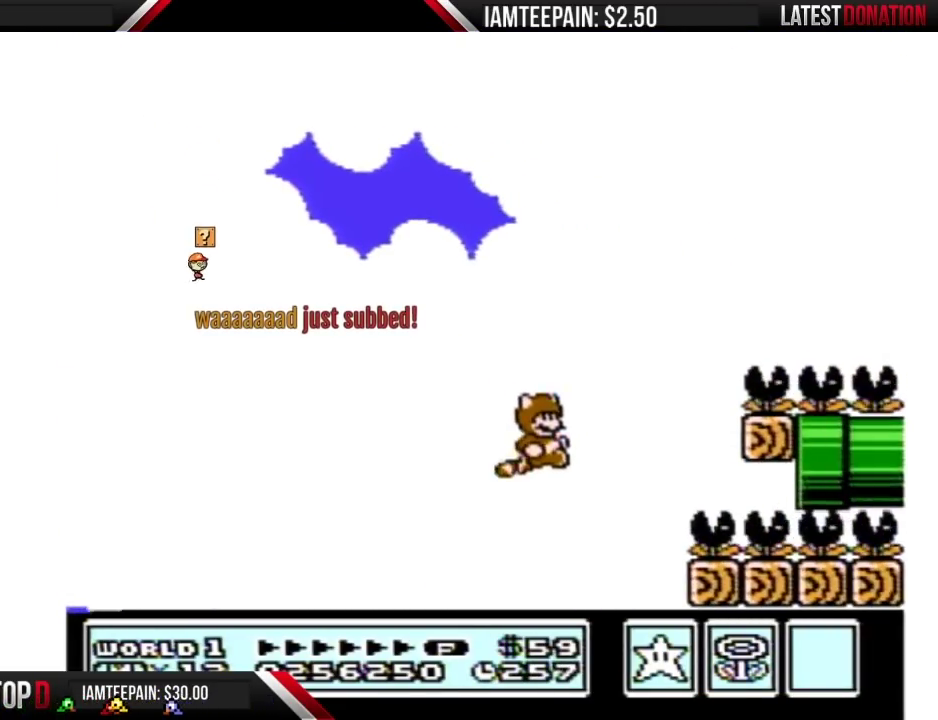
{"buttons": ["B", "DPAD_RIGHT"], "events": [[17, "A", "down"], [117, "A", "up"], [183, "A", "down"], [283, "A", "up"], [333, "A", "down"], [433, "A", "up"]]}
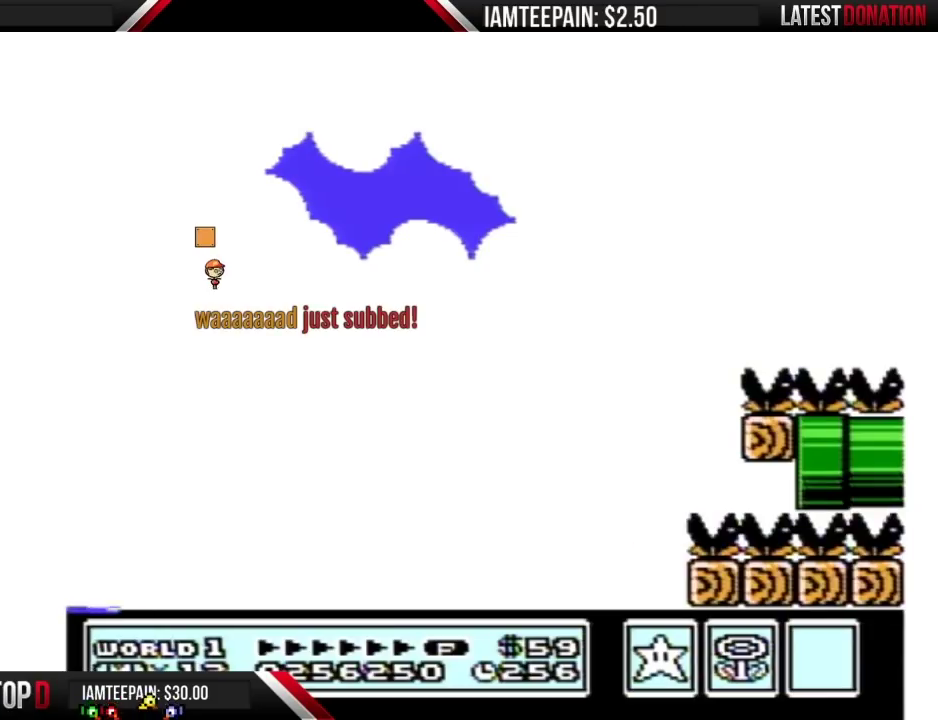
{"buttons": ["DPAD_RIGHT"], "events": [[17, "B", "up"]]}
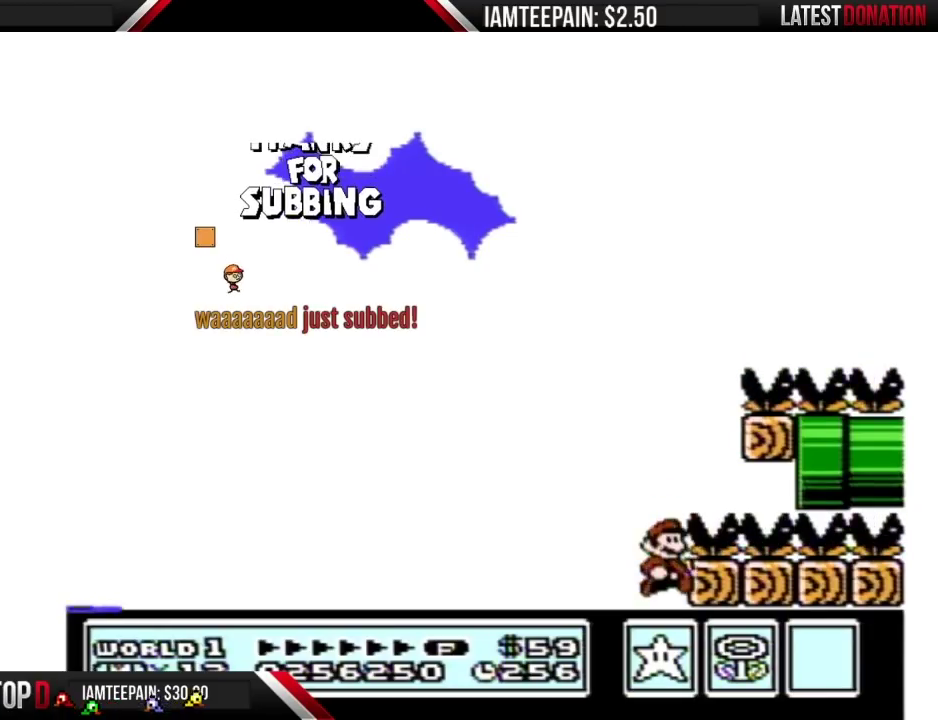
{"buttons": ["DPAD_RIGHT"], "events": []}